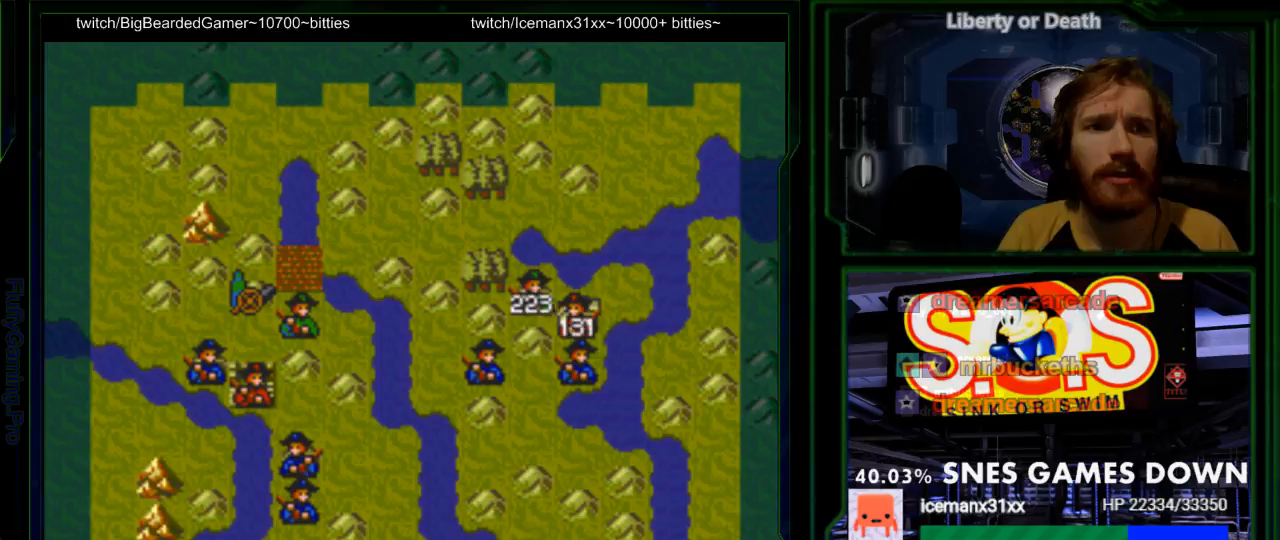
Gameplay with a controller (Nintendo layout); each line is a JSON object with the inputs held at the frame after it (dt_ms = milliseconds from this image to that frame). "events" lists button and stick changes between this image and that frame as [ms after this image, input, new state], when the widget could be followed in between. Not read: L3 R3.
{"dt_ms": 500, "buttons": [], "events": [[17, "DPAD_DOWN", "down"], [150, "DPAD_DOWN", "up"], [383, "DPAD_DOWN", "down"], [500, "DPAD_DOWN", "up"]]}
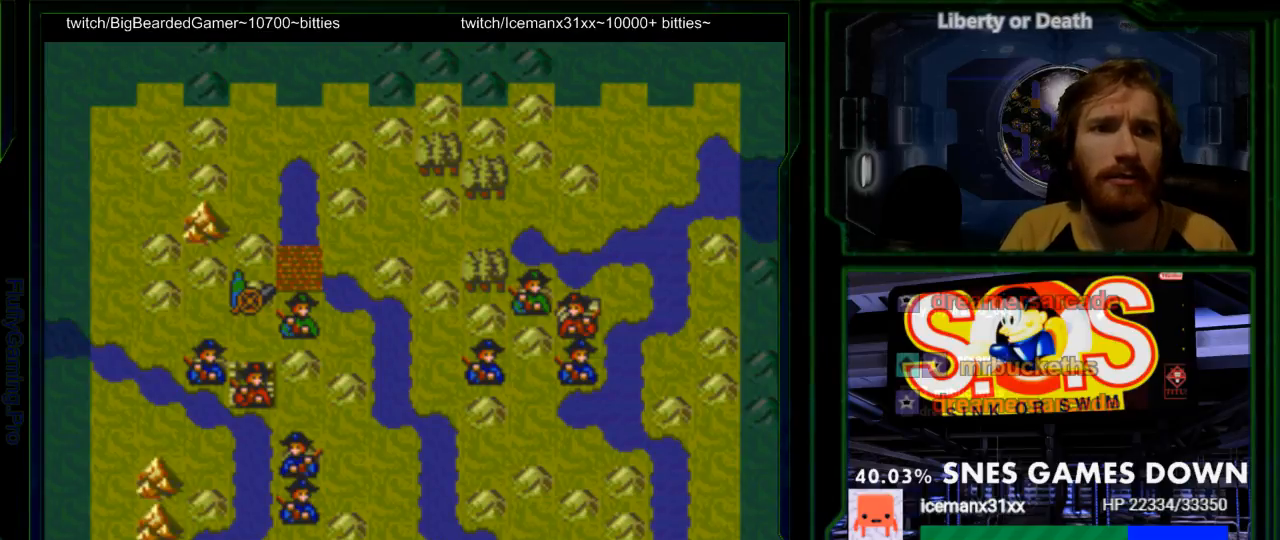
{"dt_ms": 500, "buttons": [], "events": [[333, "DPAD_DOWN", "down"], [433, "DPAD_DOWN", "up"]]}
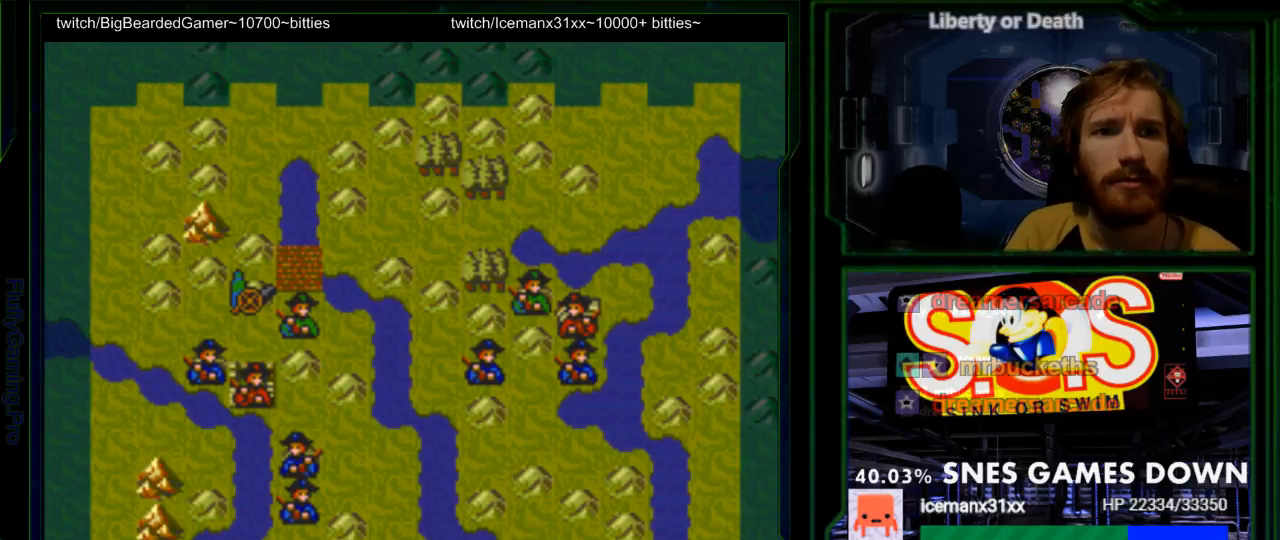
{"dt_ms": 500, "buttons": ["DPAD_LEFT"], "events": [[483, "DPAD_LEFT", "down"]]}
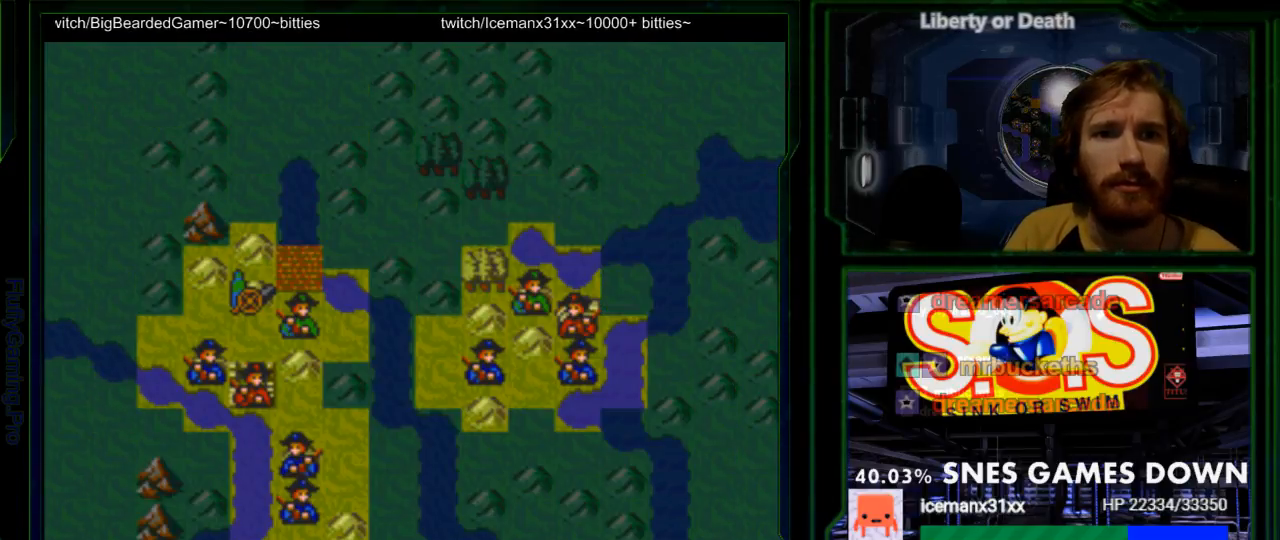
{"dt_ms": 500, "buttons": [], "events": [[67, "DPAD_LEFT", "up"]]}
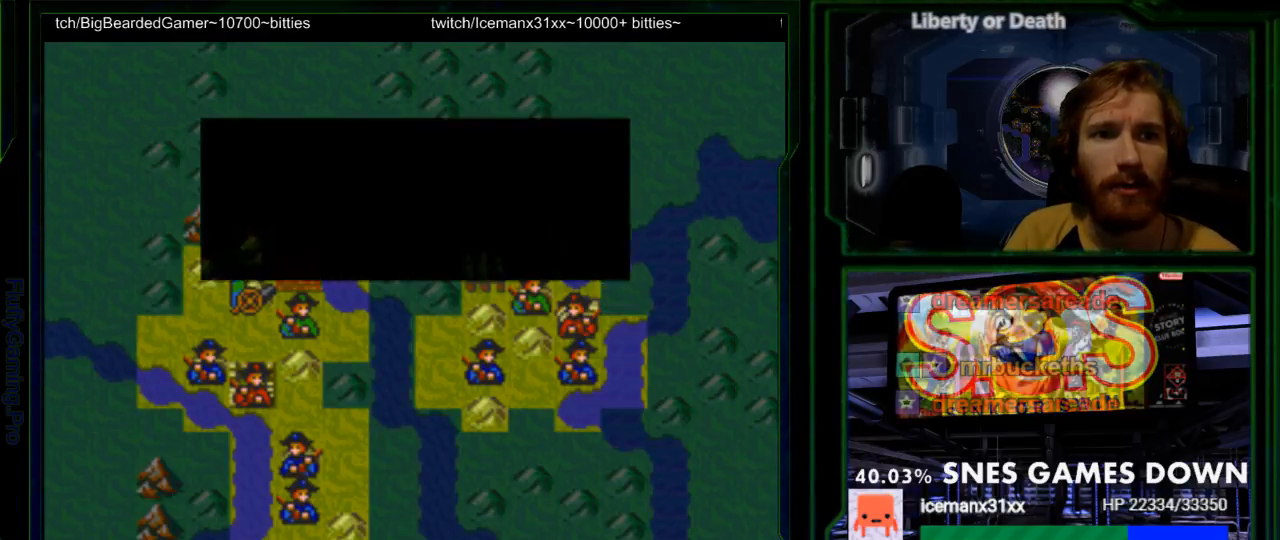
{"dt_ms": 500, "buttons": [], "events": [[83, "DPAD_DOWN", "down"], [217, "DPAD_DOWN", "up"]]}
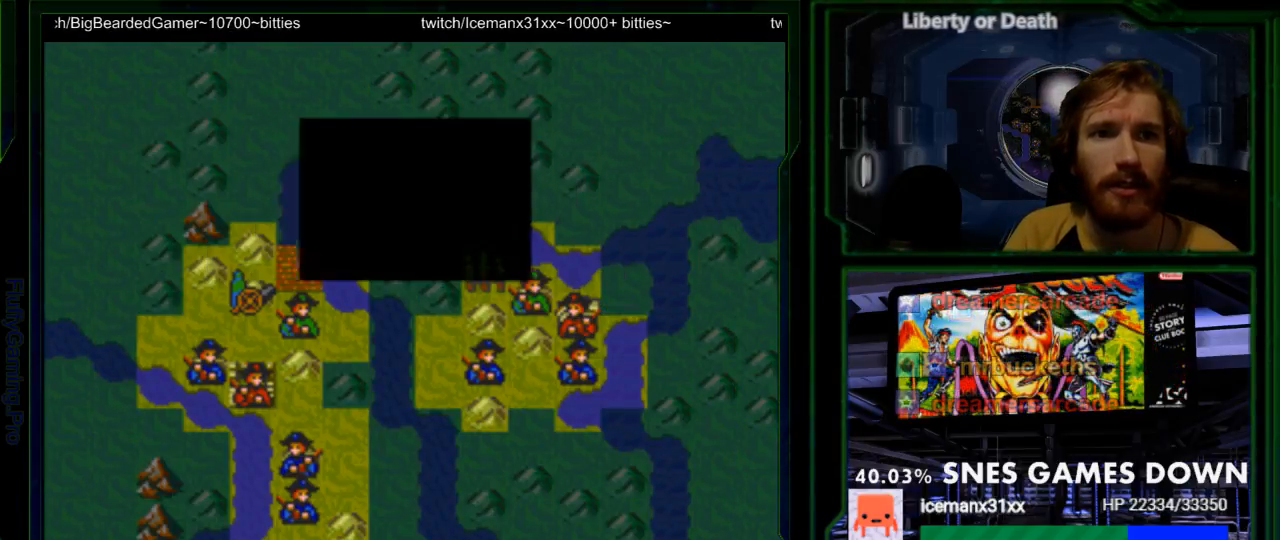
{"dt_ms": 500, "buttons": ["DPAD_RIGHT"], "events": [[67, "DPAD_DOWN", "down"], [167, "DPAD_DOWN", "up"], [250, "DPAD_DOWN", "down"], [350, "DPAD_DOWN", "up"], [450, "DPAD_RIGHT", "down"]]}
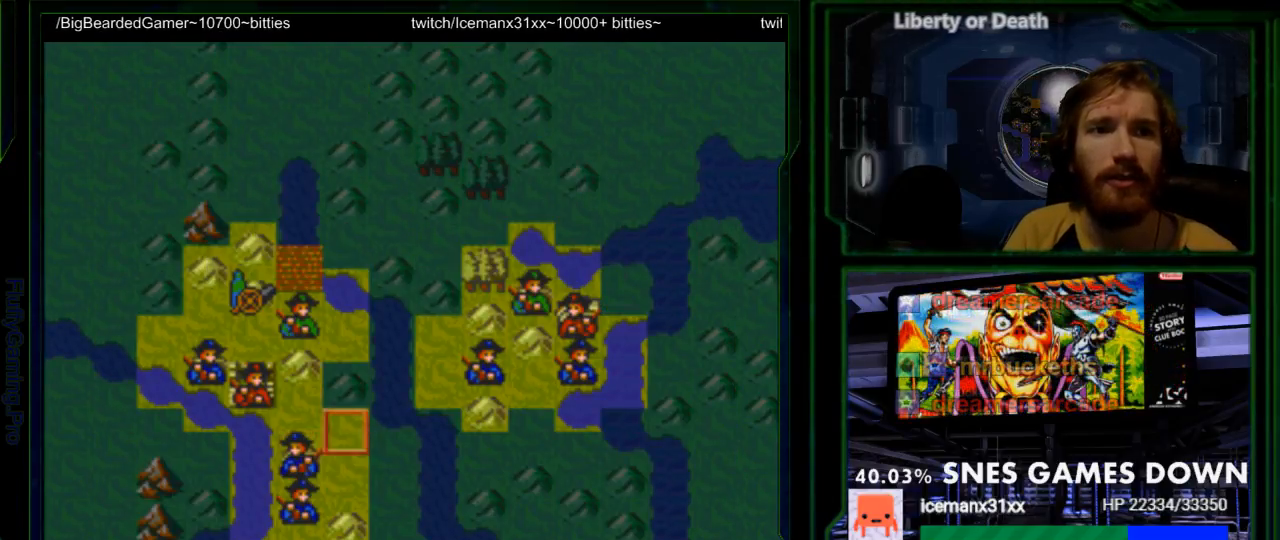
{"dt_ms": 500, "buttons": ["DPAD_RIGHT"], "events": []}
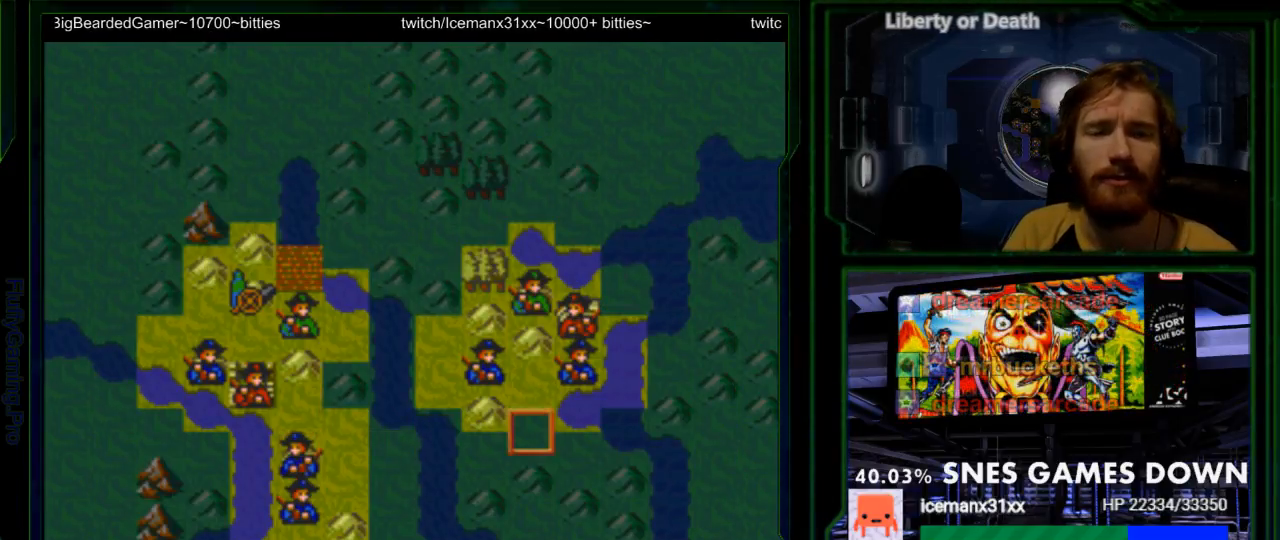
{"dt_ms": 500, "buttons": [], "events": [[50, "DPAD_RIGHT", "up"], [150, "DPAD_UP", "down"], [250, "DPAD_UP", "up"], [350, "DPAD_UP", "down"], [450, "DPAD_UP", "up"]]}
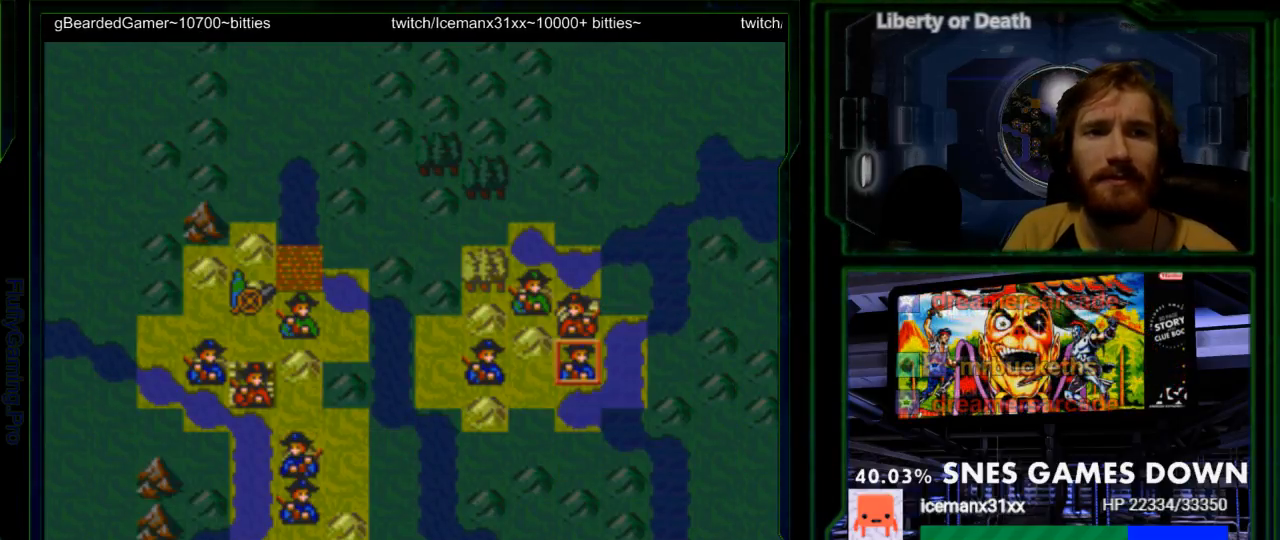
{"dt_ms": 500, "buttons": ["A"], "events": [[33, "DPAD_LEFT", "down"], [117, "DPAD_LEFT", "up"], [200, "DPAD_LEFT", "down"], [300, "DPAD_LEFT", "up"], [483, "A", "down"]]}
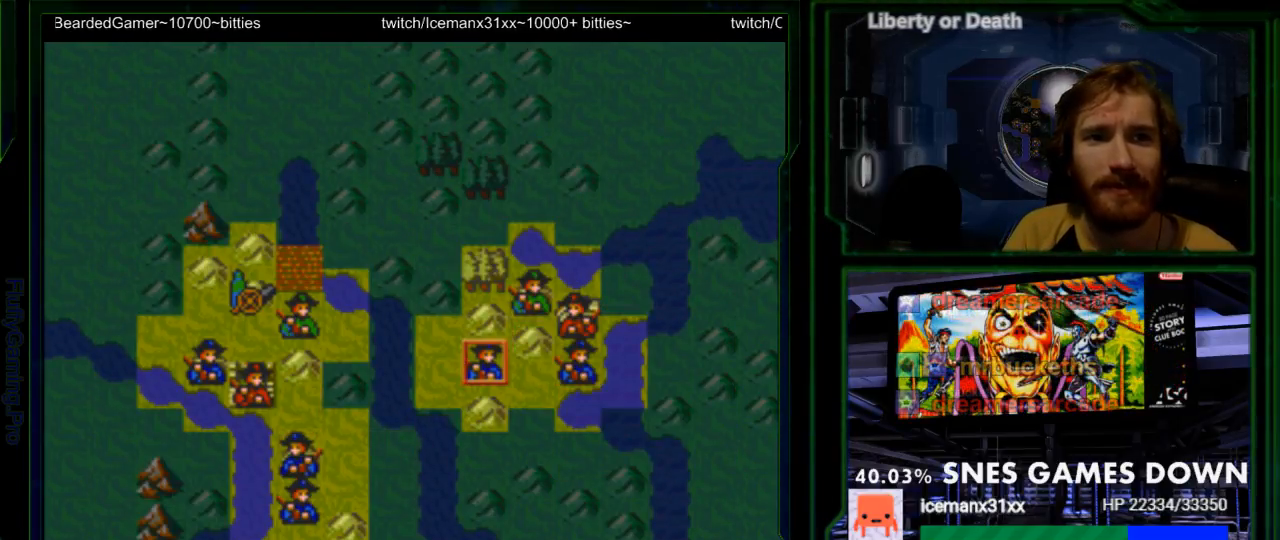
{"dt_ms": 500, "buttons": [], "events": [[83, "A", "up"]]}
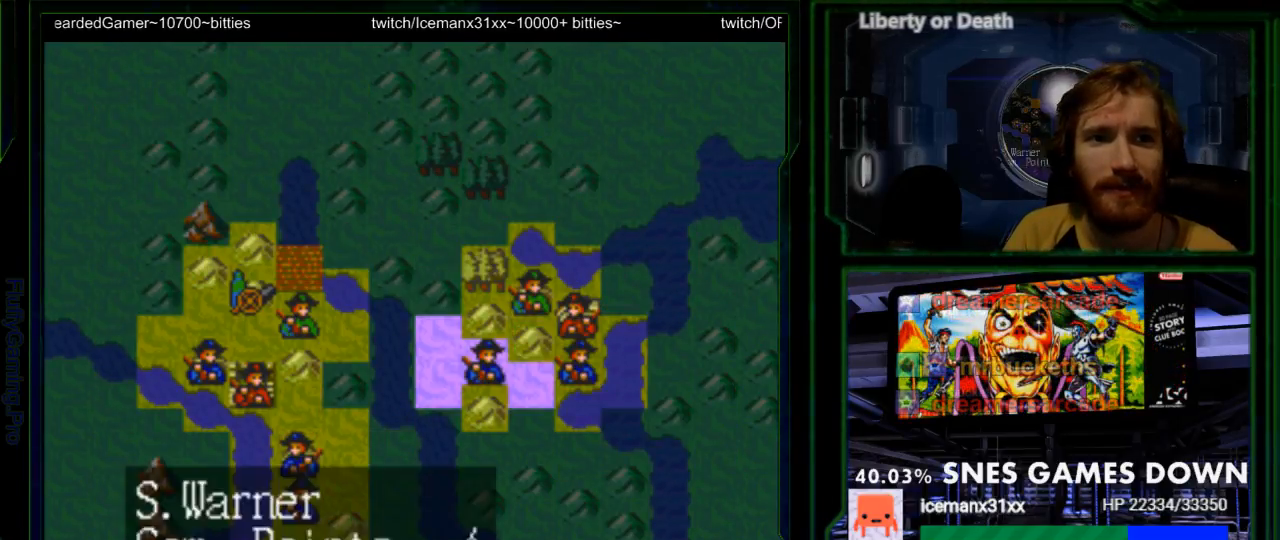
{"dt_ms": 500, "buttons": [], "events": [[83, "DPAD_RIGHT", "down"], [133, "DPAD_RIGHT", "up"]]}
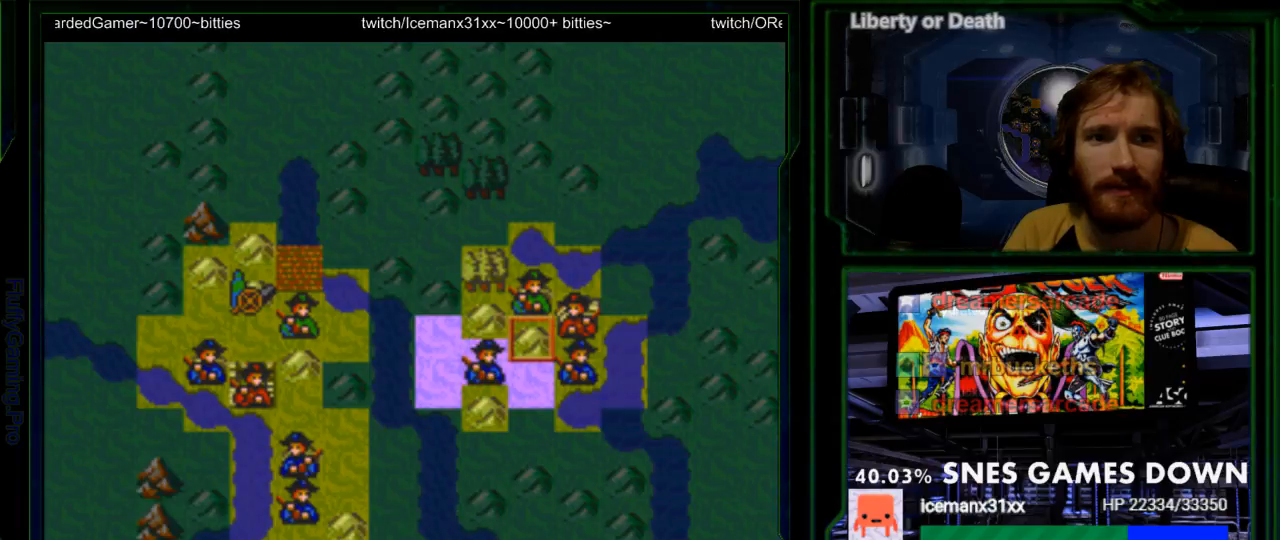
{"dt_ms": 500, "buttons": [], "events": [[67, "DPAD_DOWN", "down"], [150, "DPAD_DOWN", "up"]]}
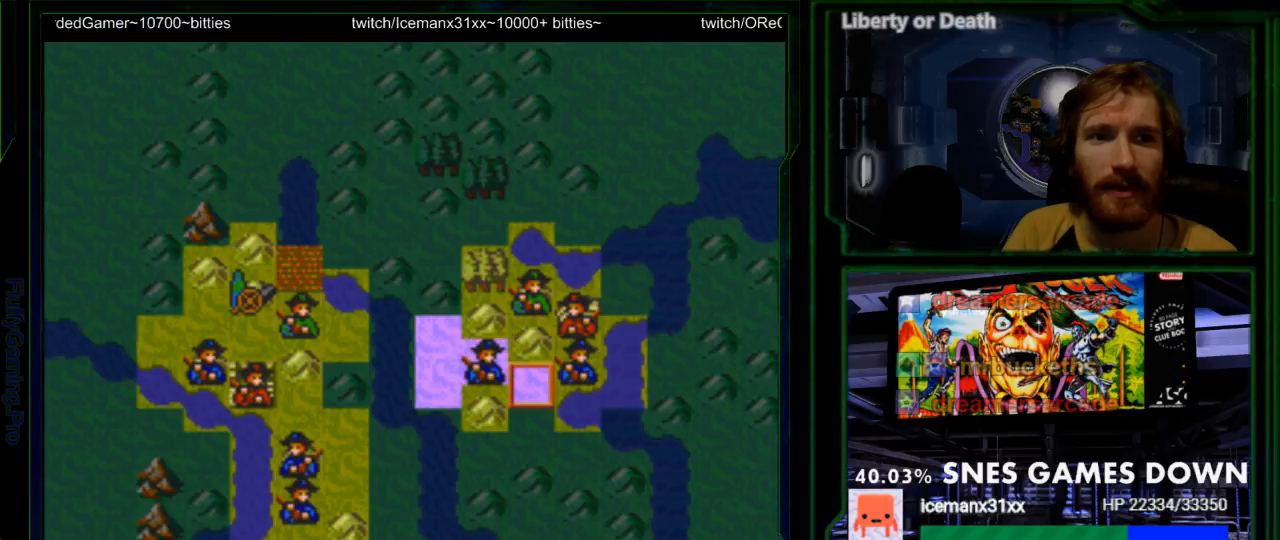
{"dt_ms": 500, "buttons": ["DPAD_RIGHT"]}
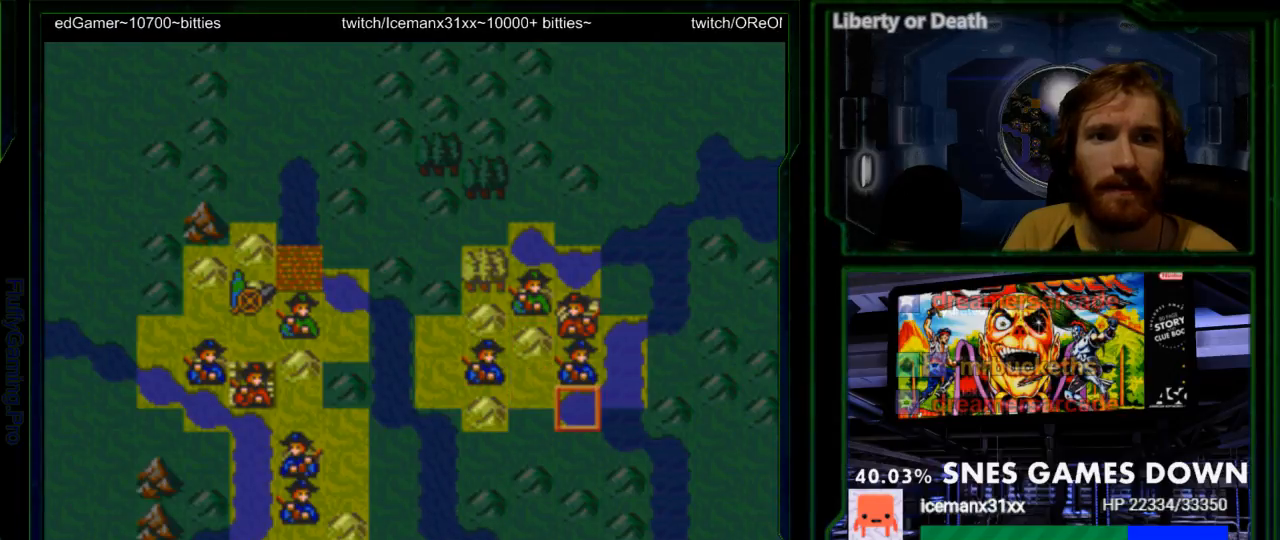
{"dt_ms": 500, "buttons": ["A"], "events": [[100, "DPAD_RIGHT", "up"], [250, "DPAD_UP", "down"], [350, "DPAD_UP", "up"], [383, "A", "down"]]}
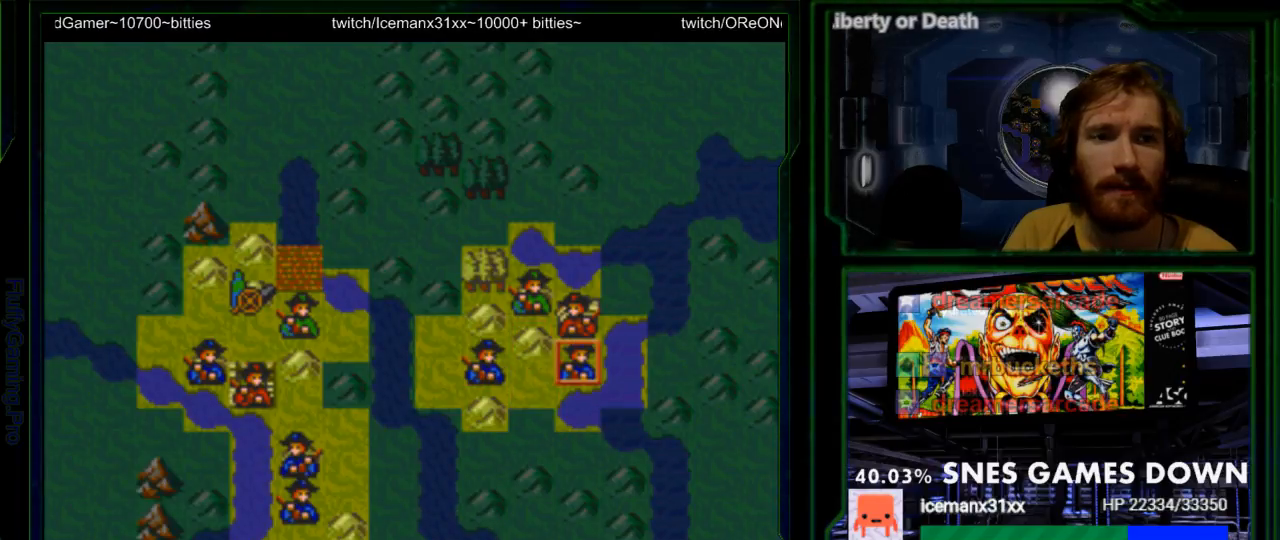
{"dt_ms": 500, "buttons": [], "events": [[50, "A", "up"]]}
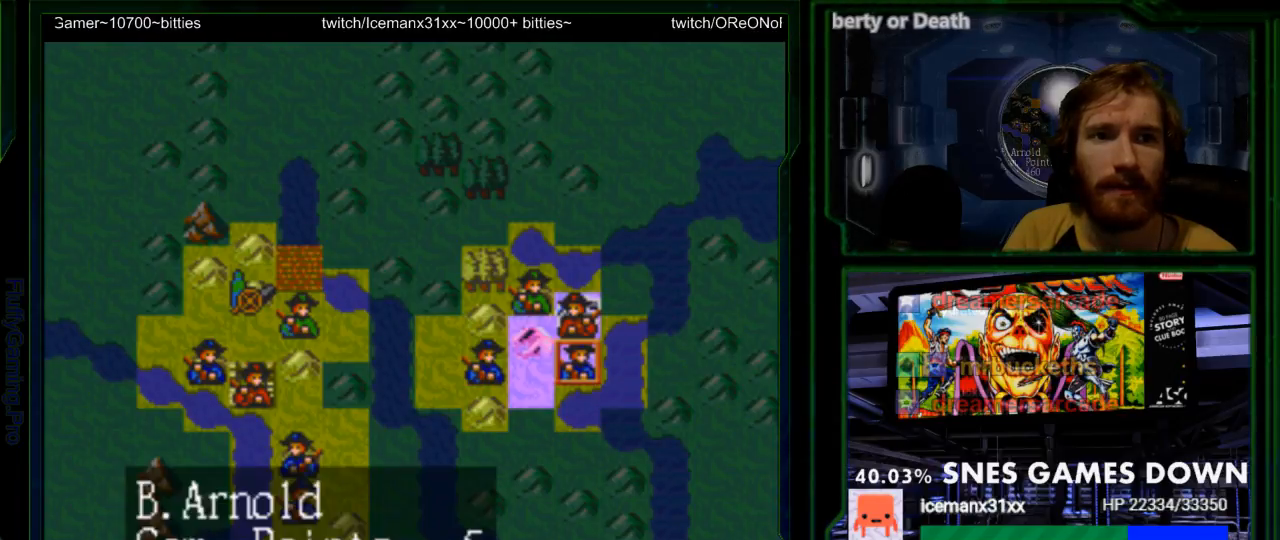
{"dt_ms": 500, "buttons": ["A"], "events": [[67, "DPAD_UP", "down"], [183, "DPAD_UP", "up"], [250, "A", "down"], [350, "A", "up"], [450, "A", "down"]]}
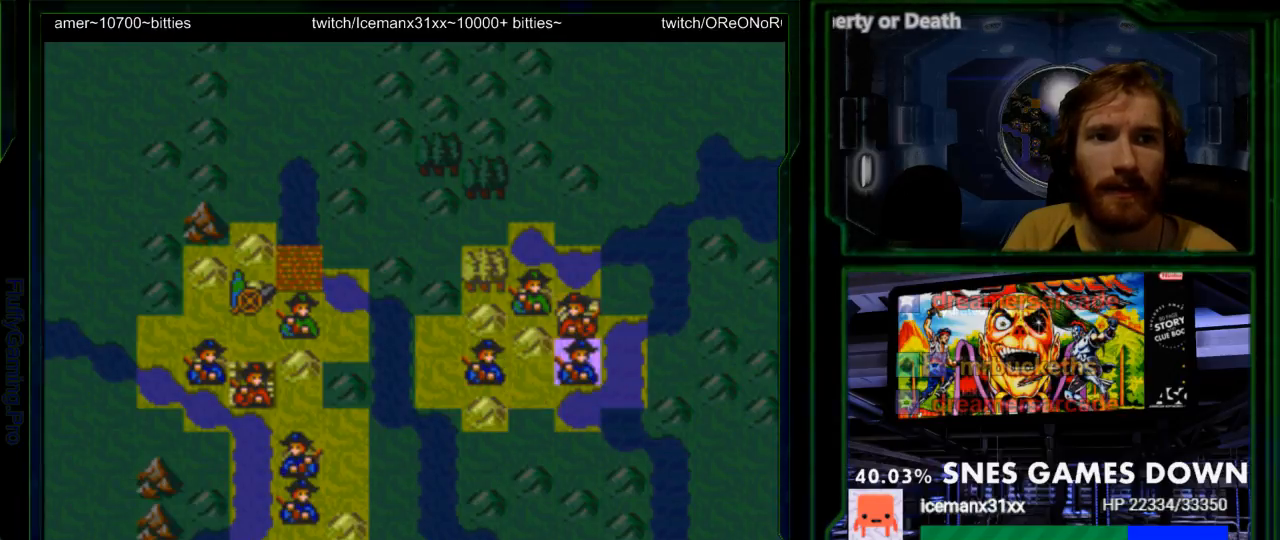
{"dt_ms": 500, "buttons": ["A"], "events": [[50, "A", "up"], [133, "A", "down"], [183, "A", "up"], [333, "A", "down"], [400, "A", "up"], [467, "A", "down"]]}
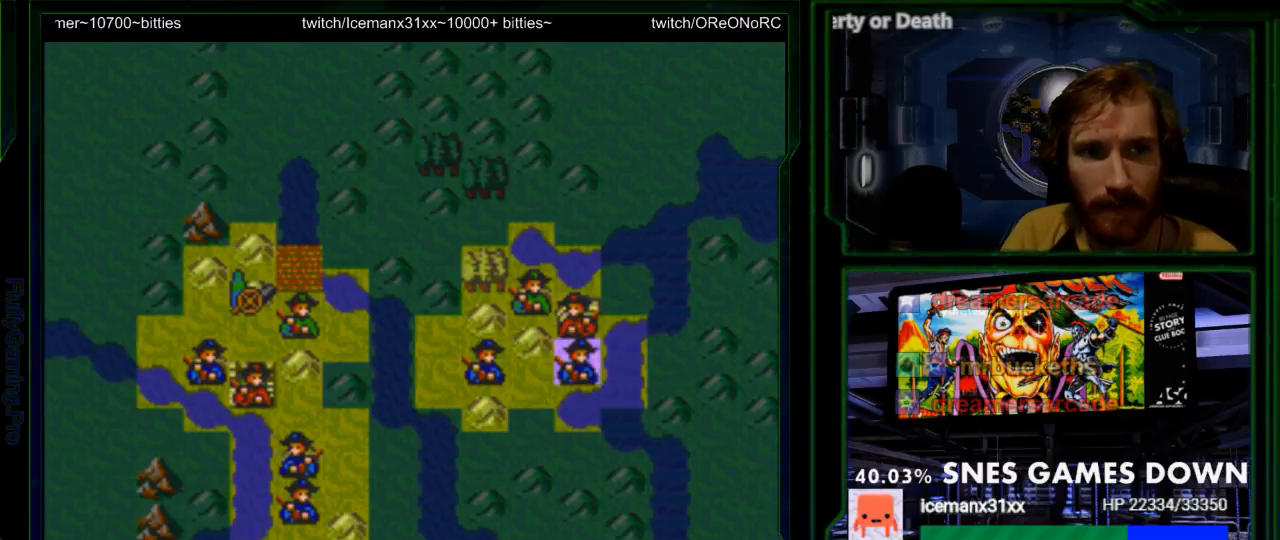
{"dt_ms": 500, "buttons": [], "events": [[33, "A", "up"], [150, "A", "down"], [250, "A", "up"], [350, "A", "down"], [450, "A", "up"]]}
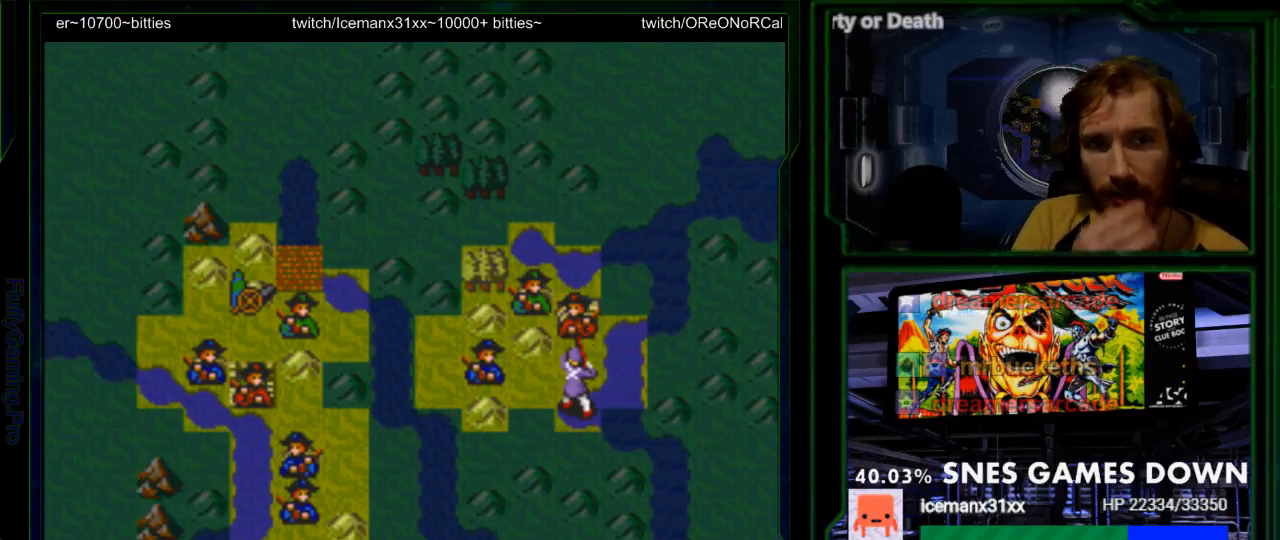
{"dt_ms": 500, "buttons": ["A"], "events": [[50, "A", "down"], [133, "A", "up"], [200, "A", "down"], [367, "A", "up"], [433, "A", "down"]]}
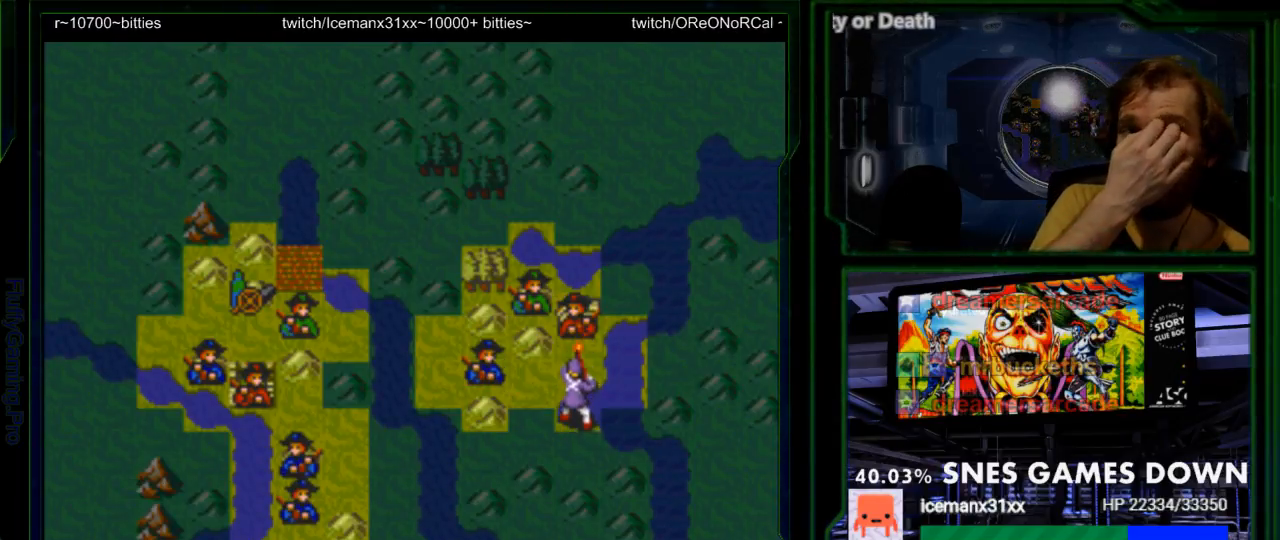
{"dt_ms": 500, "buttons": [], "events": [[17, "A", "up"], [117, "A", "down"], [250, "A", "up"], [317, "A", "down"], [433, "A", "up"]]}
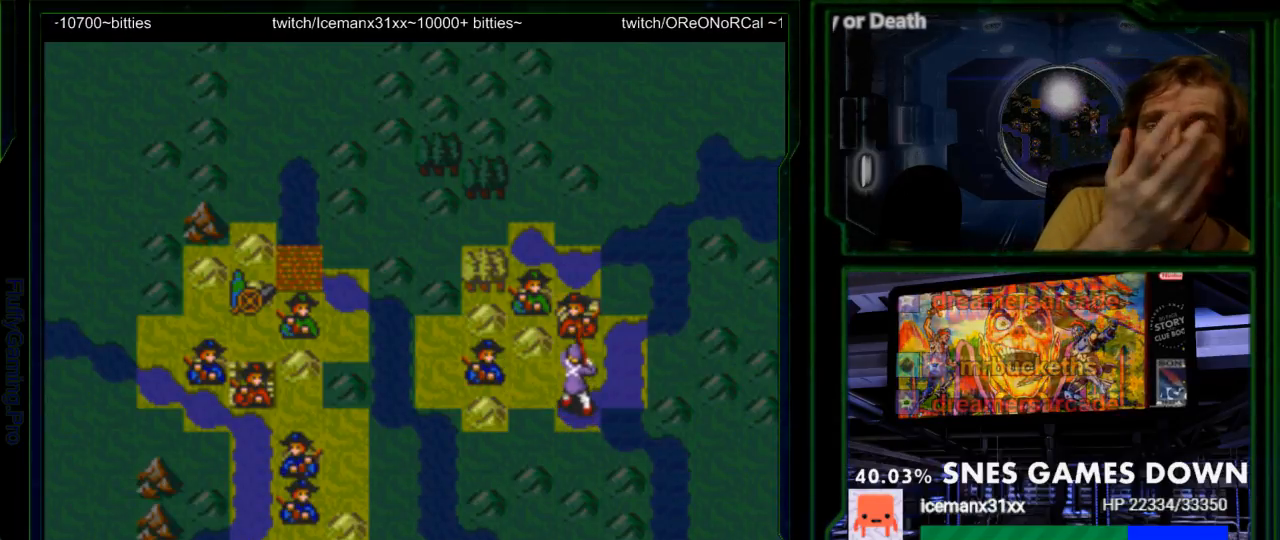
{"dt_ms": 500, "buttons": [], "events": [[33, "A", "down"], [100, "A", "up"], [200, "A", "down"], [300, "A", "up"], [350, "A", "down"], [483, "A", "up"]]}
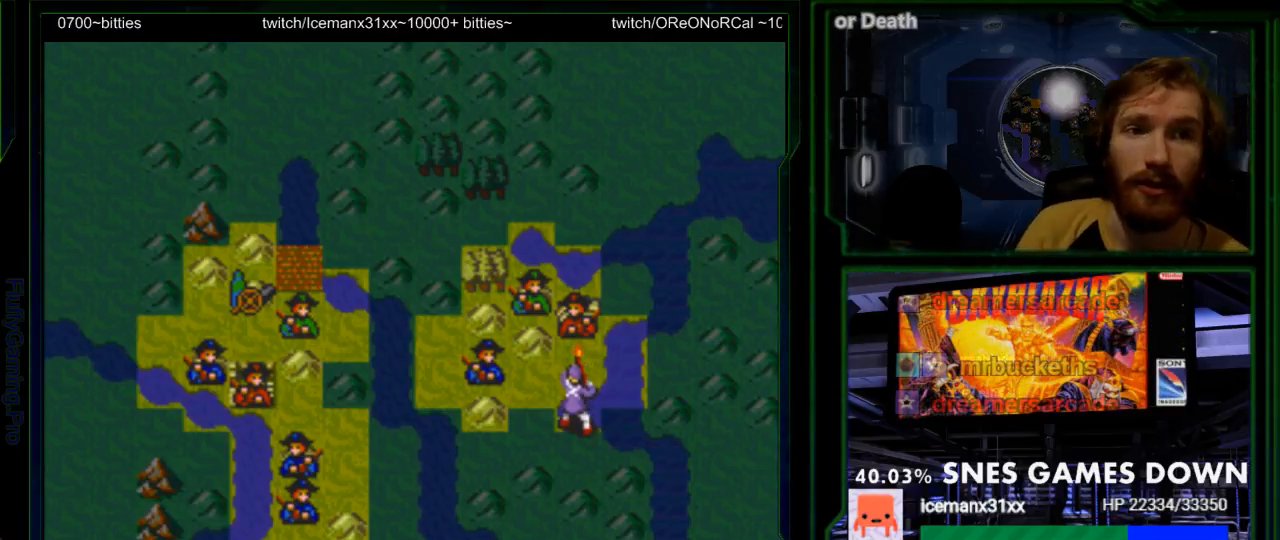
{"dt_ms": 500, "buttons": [], "events": [[50, "A", "down"], [150, "A", "up"], [200, "A", "down"], [300, "A", "up"], [400, "A", "down"], [500, "A", "up"]]}
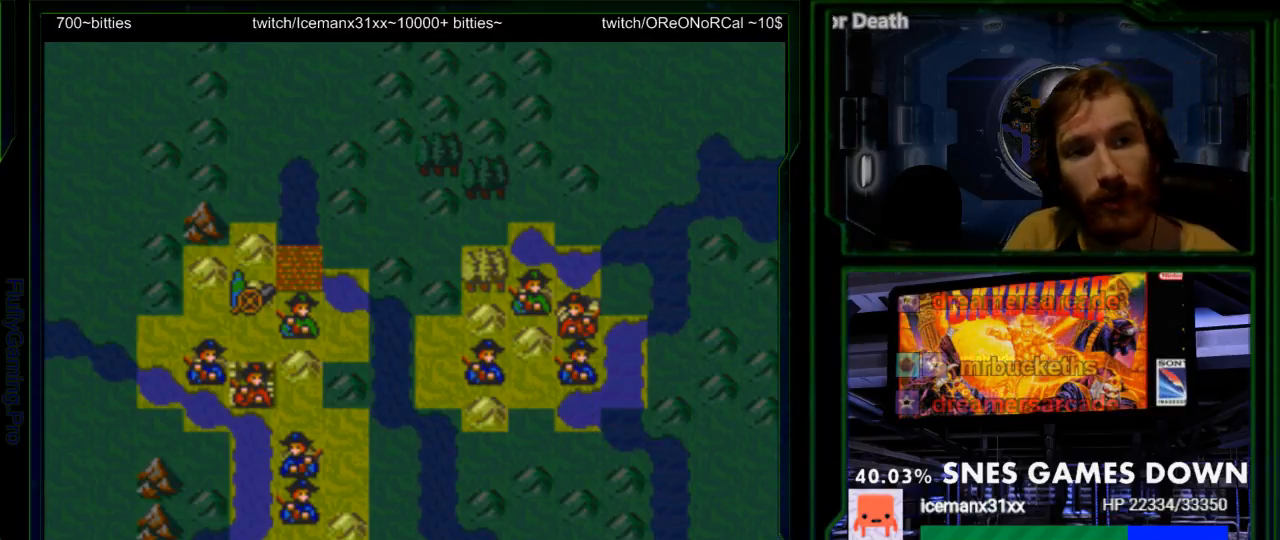
{"dt_ms": 500, "buttons": ["A"], "events": [[67, "A", "down"], [367, "A", "up"], [400, "A", "down"]]}
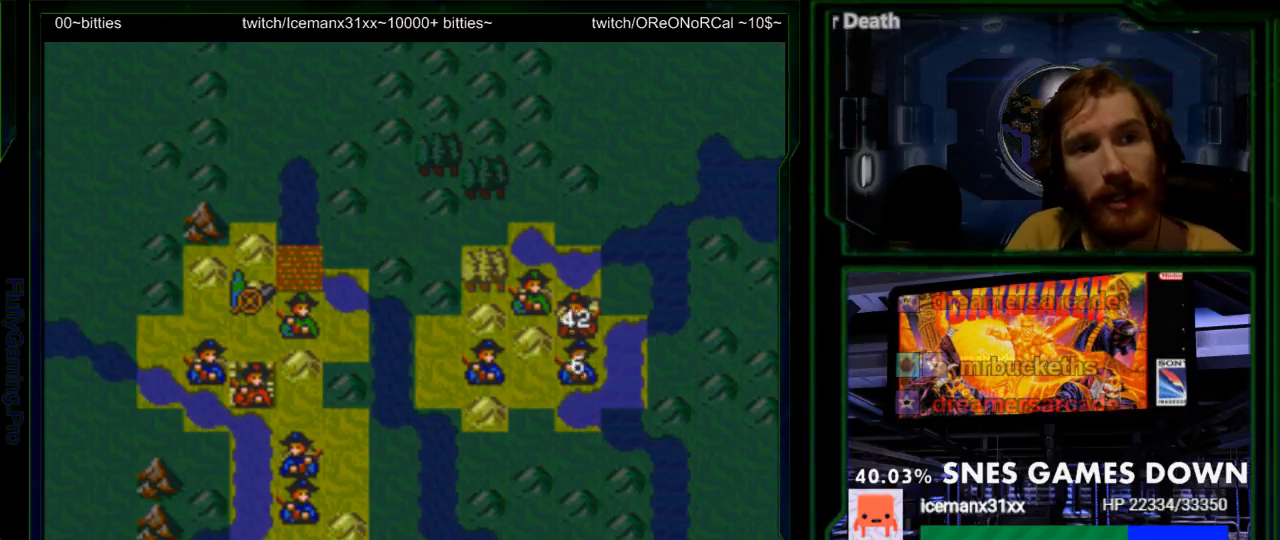
{"dt_ms": 500, "buttons": ["A"], "events": [[17, "A", "up"], [83, "A", "down"], [183, "A", "up"], [283, "A", "down"], [367, "A", "up"], [433, "A", "down"]]}
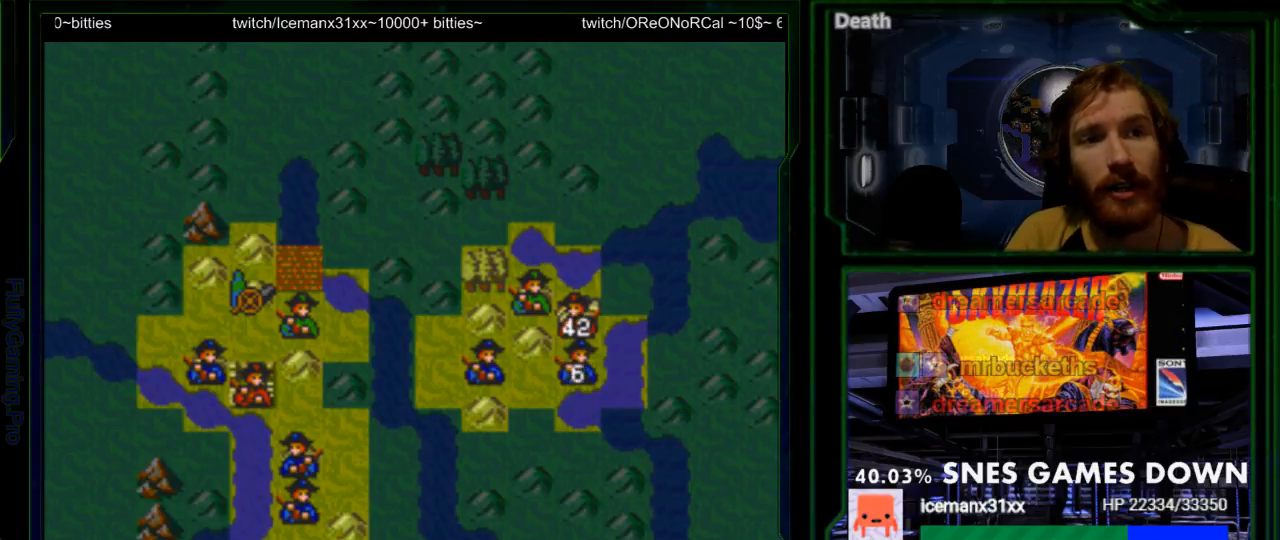
{"dt_ms": 500, "buttons": [], "events": [[67, "A", "up"]]}
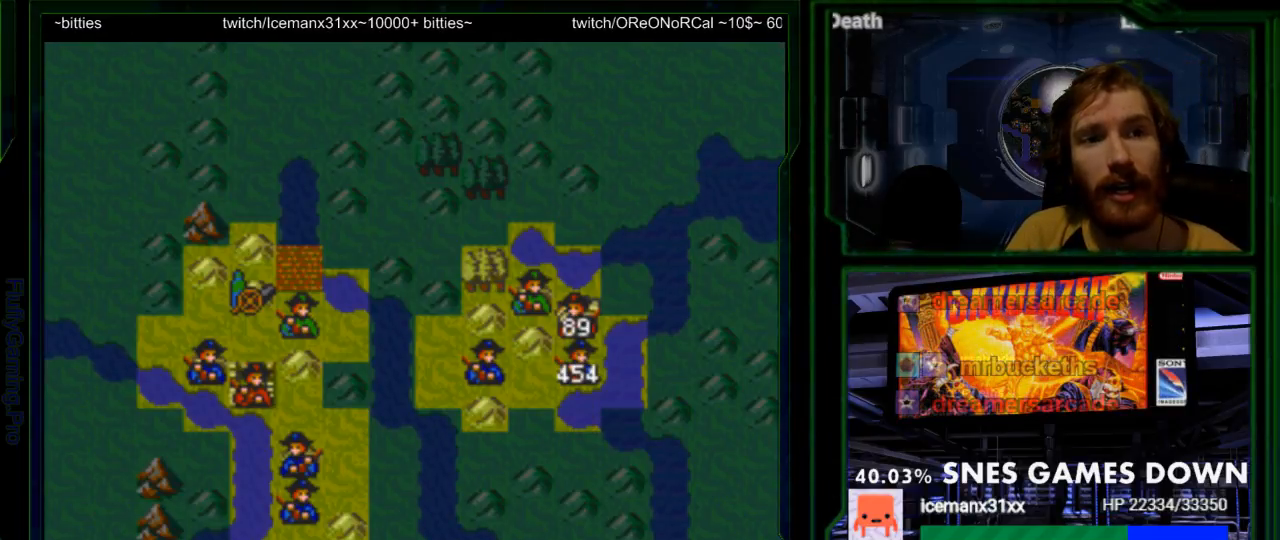
{"dt_ms": 500, "buttons": [], "events": [[17, "DPAD_UP", "down"], [117, "A", "down"], [150, "DPAD_UP", "up"], [233, "A", "up"]]}
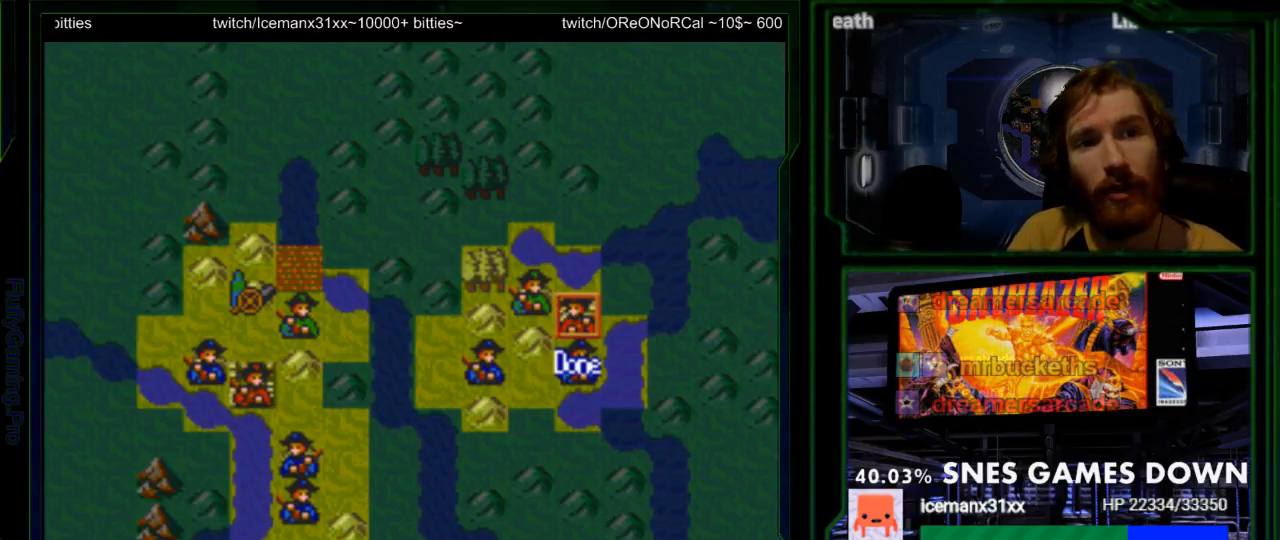
{"dt_ms": 500, "buttons": ["DPAD_LEFT"], "events": [[250, "DPAD_UP", "down"], [350, "DPAD_UP", "up"], [500, "DPAD_LEFT", "down"]]}
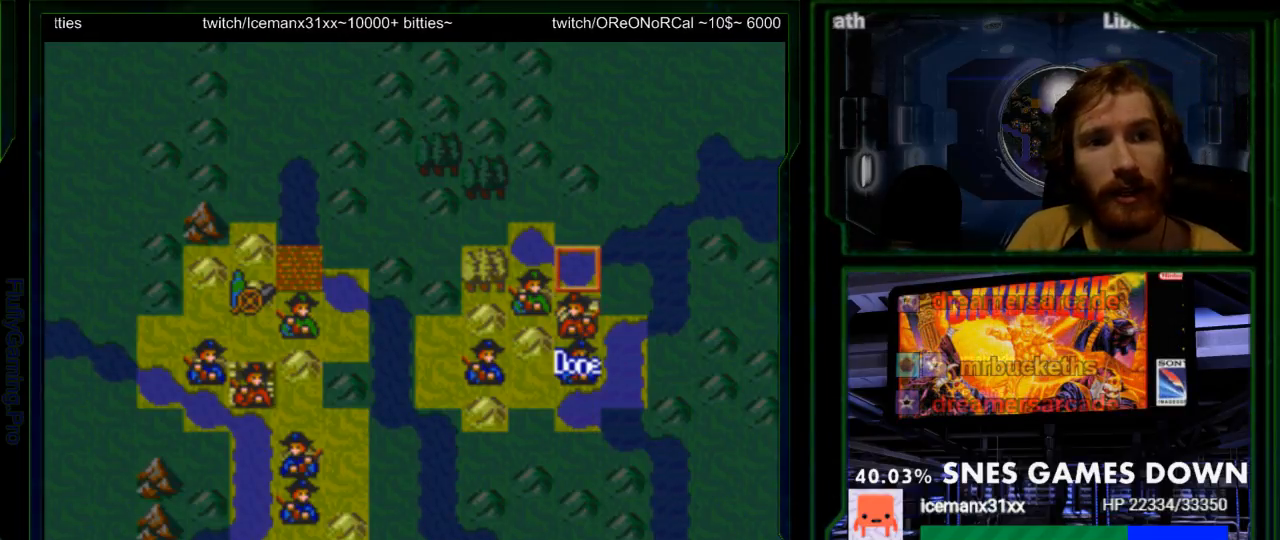
{"dt_ms": 500, "buttons": ["A"], "events": [[100, "DPAD_LEFT", "up"], [233, "DPAD_DOWN", "down"], [333, "DPAD_DOWN", "up"], [383, "A", "down"]]}
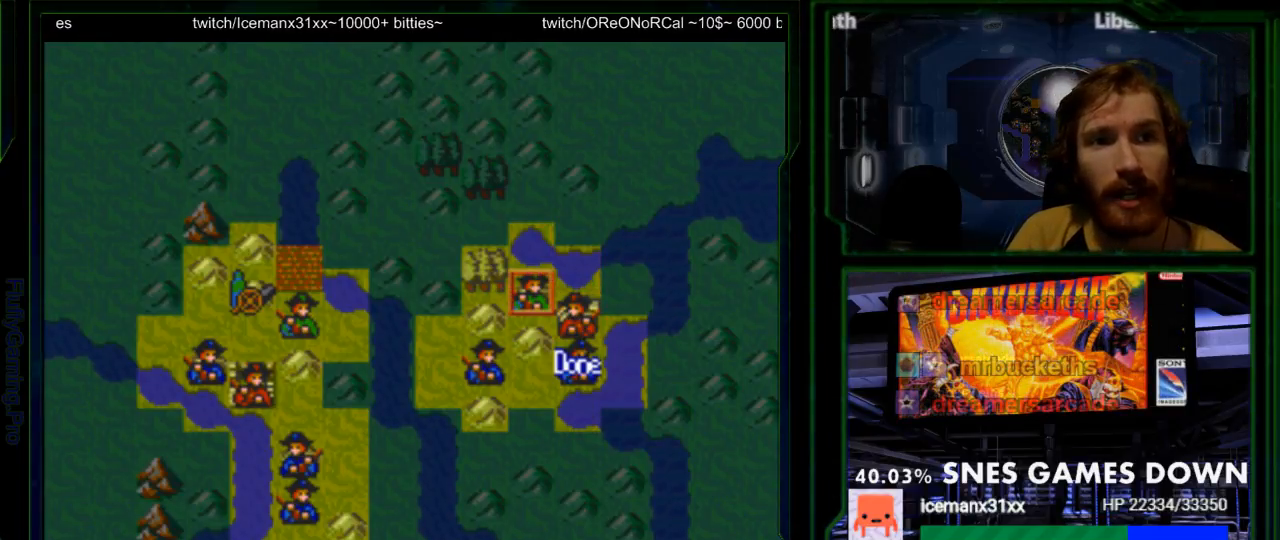
{"dt_ms": 1000, "buttons": ["A"]}
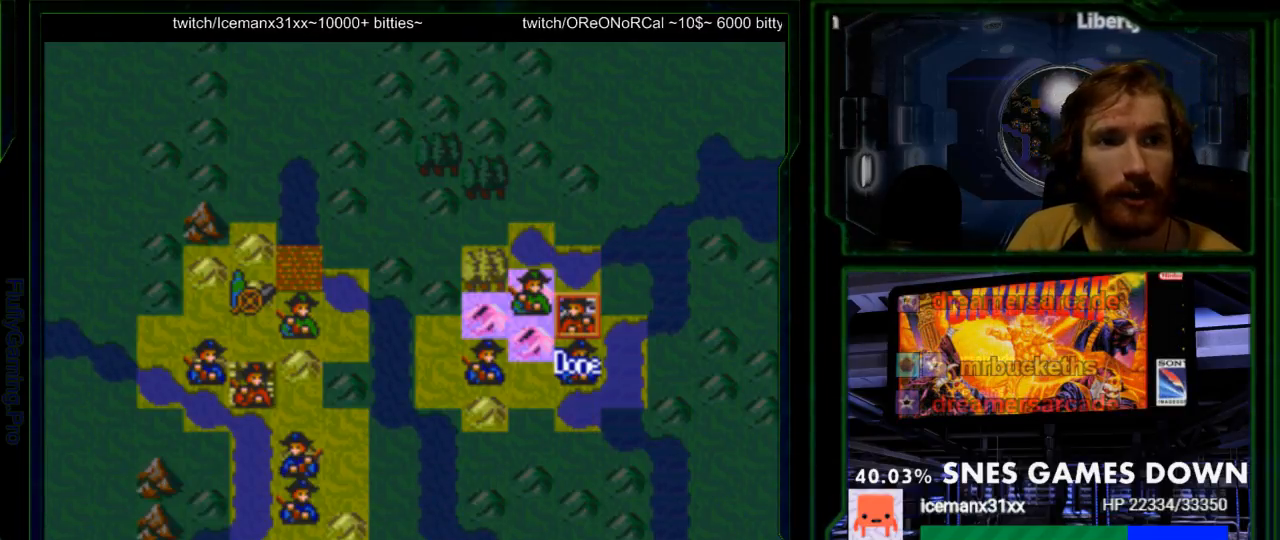
{"dt_ms": 500, "buttons": ["A"], "events": [[17, "A", "up"], [117, "A", "down"], [200, "A", "up"], [300, "A", "down"], [350, "A", "up"], [433, "A", "down"]]}
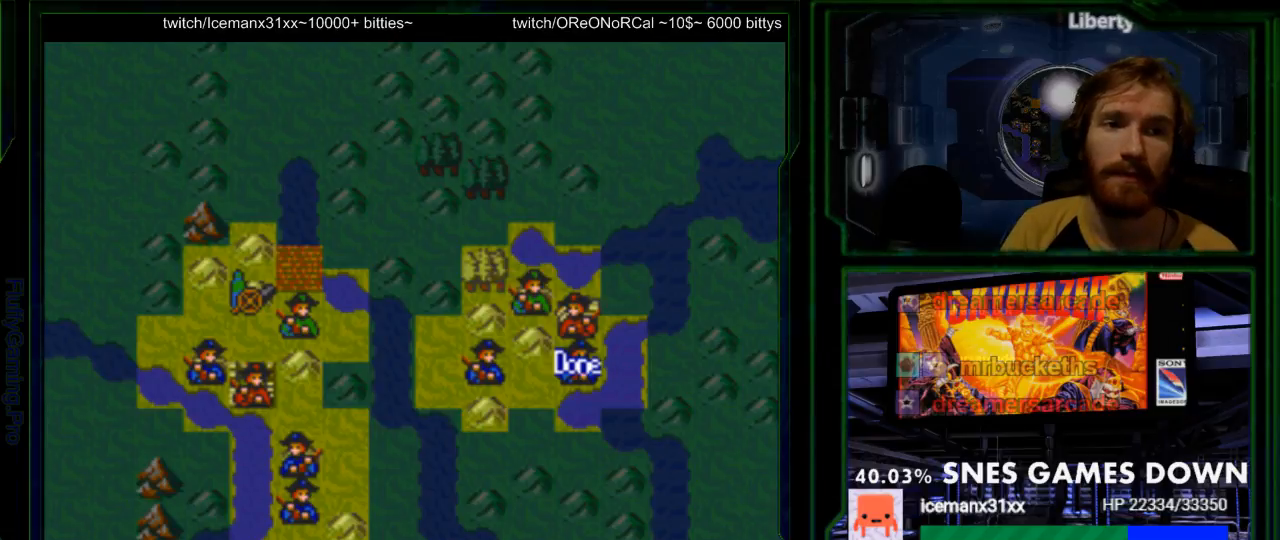
{"dt_ms": 500, "buttons": [], "events": [[50, "A", "up"], [117, "A", "down"], [217, "A", "up"]]}